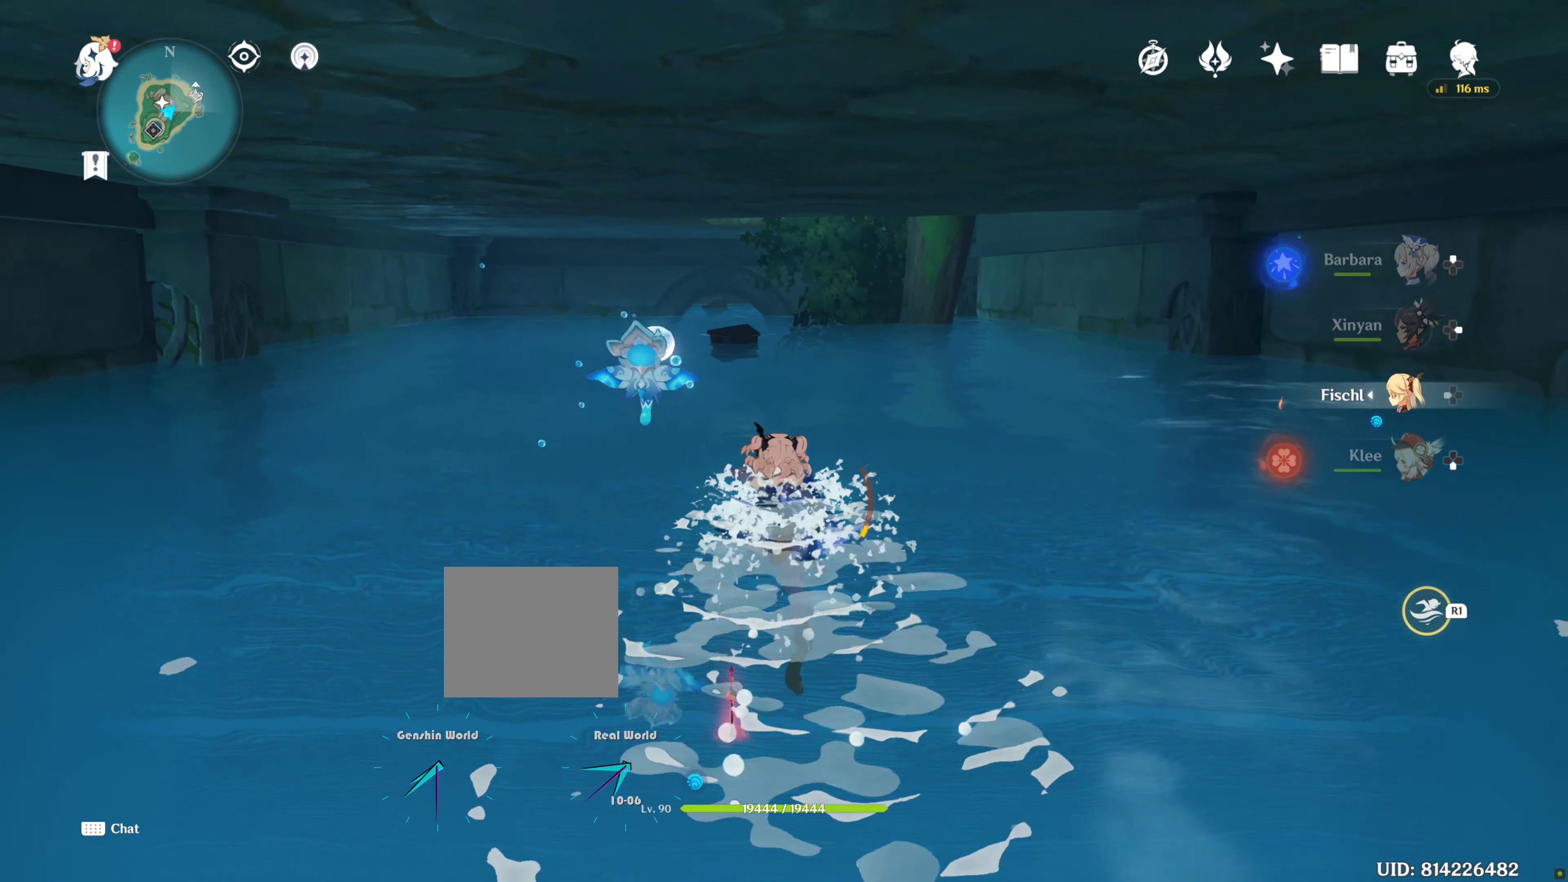
Gameplay with a controller (PlayStation layout); each line is a JSON object with the inputs held at the frame after it. "events" lists button and stick changes between this image and that frame as [ms after this image, input, new state], when the widget could be followed in between. Not read: L3 R3.
{"buttons": ["R1"], "left_stick": "up", "right_stick": "center"}
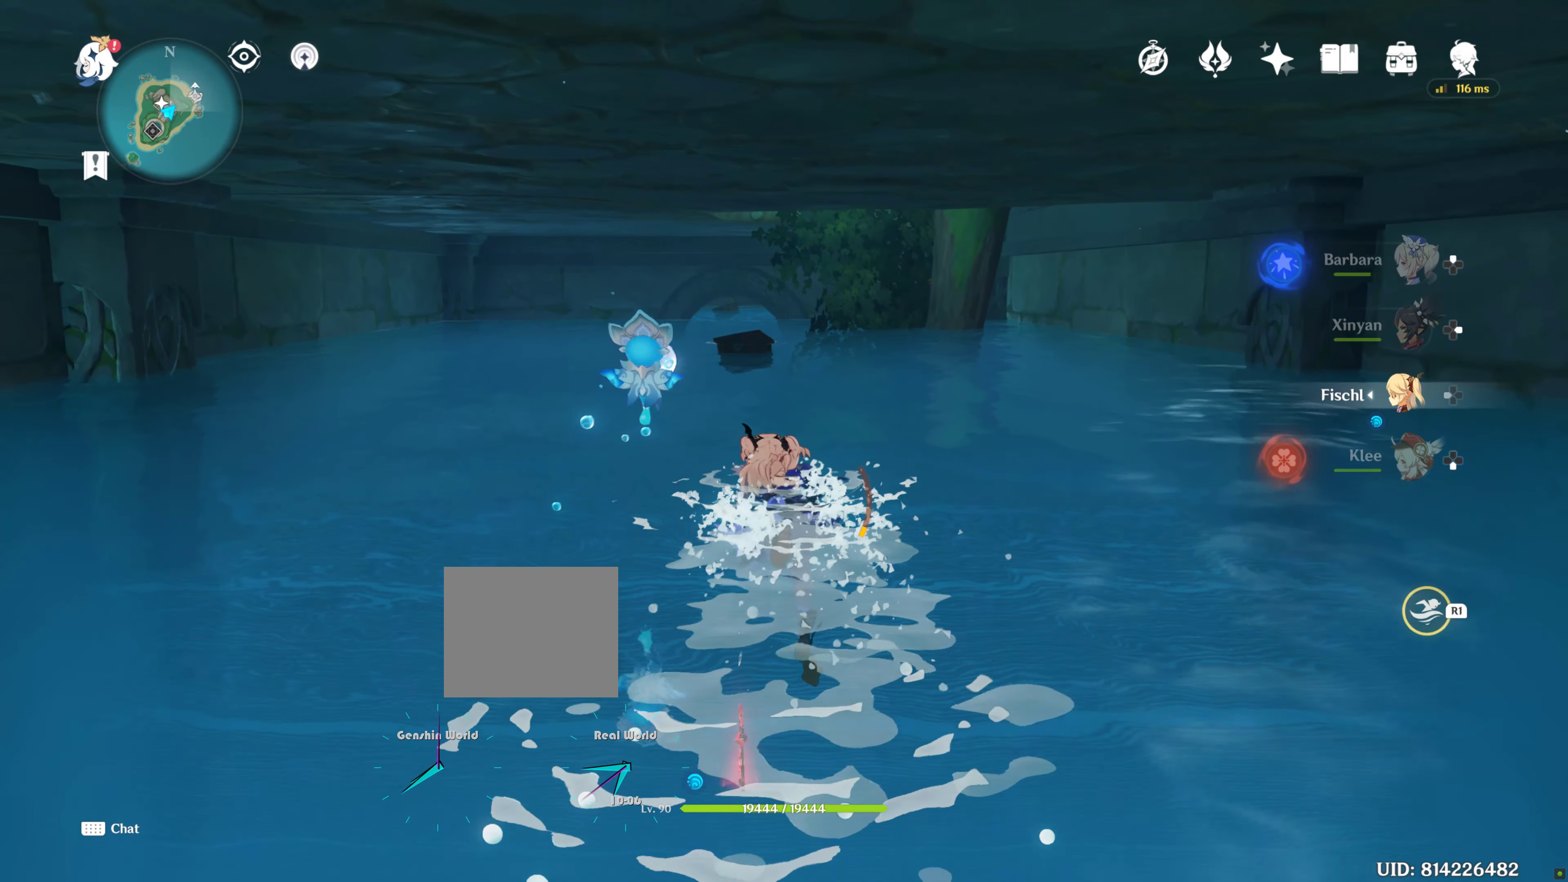
{"buttons": [], "left_stick": "up", "right_stick": "center", "events": [[17, "R2", "down"], [67, "R1", "up"], [67, "R2", "up"]]}
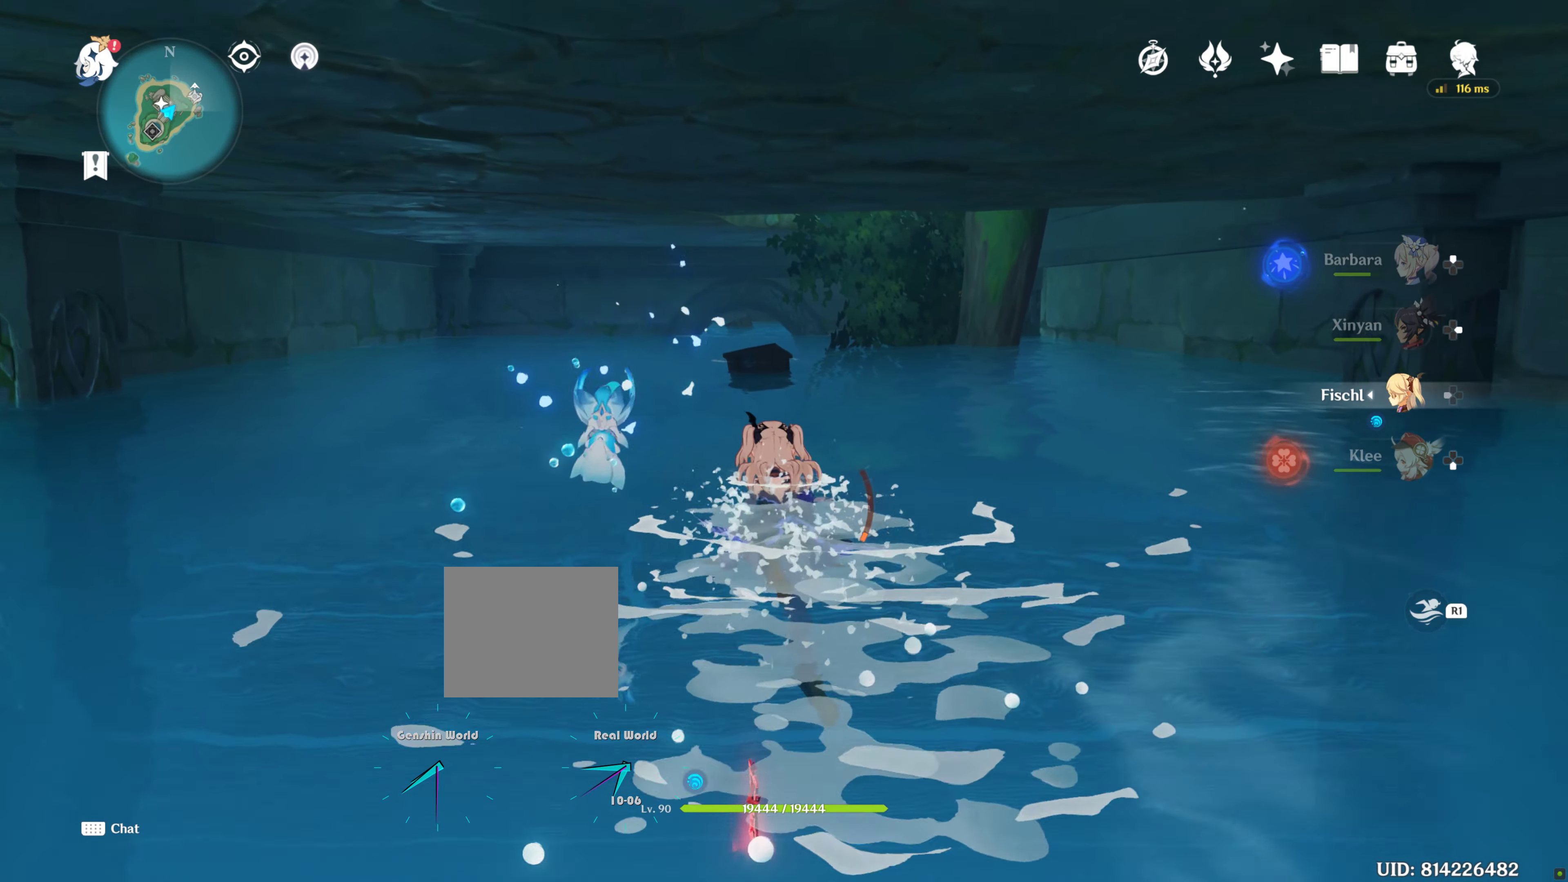
{"buttons": [], "left_stick": "up", "right_stick": "center", "events": []}
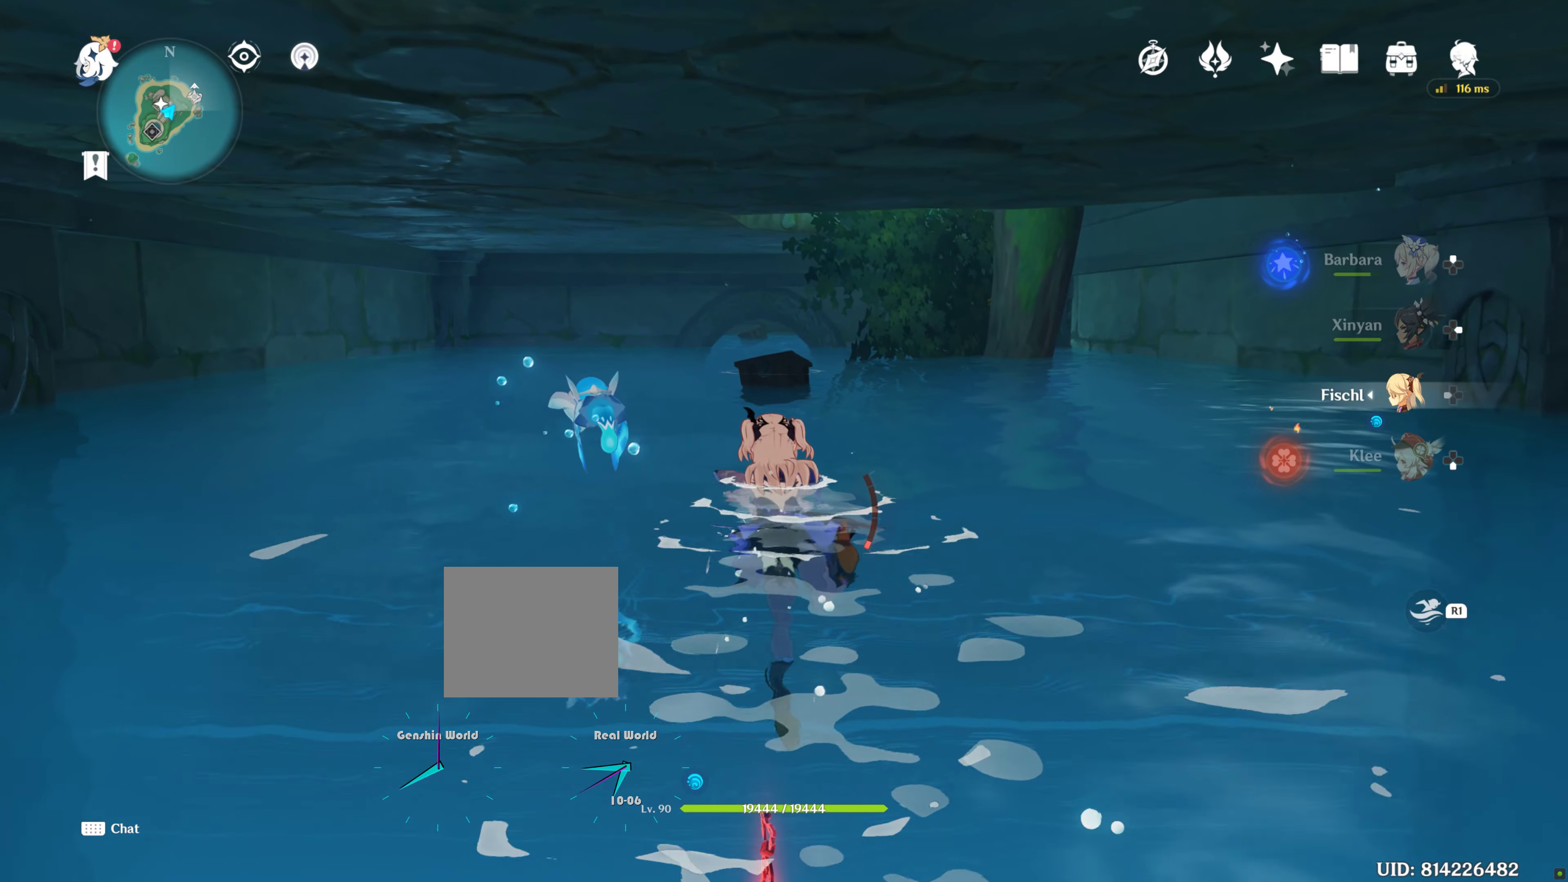
{"buttons": [], "left_stick": "up", "right_stick": "center", "events": []}
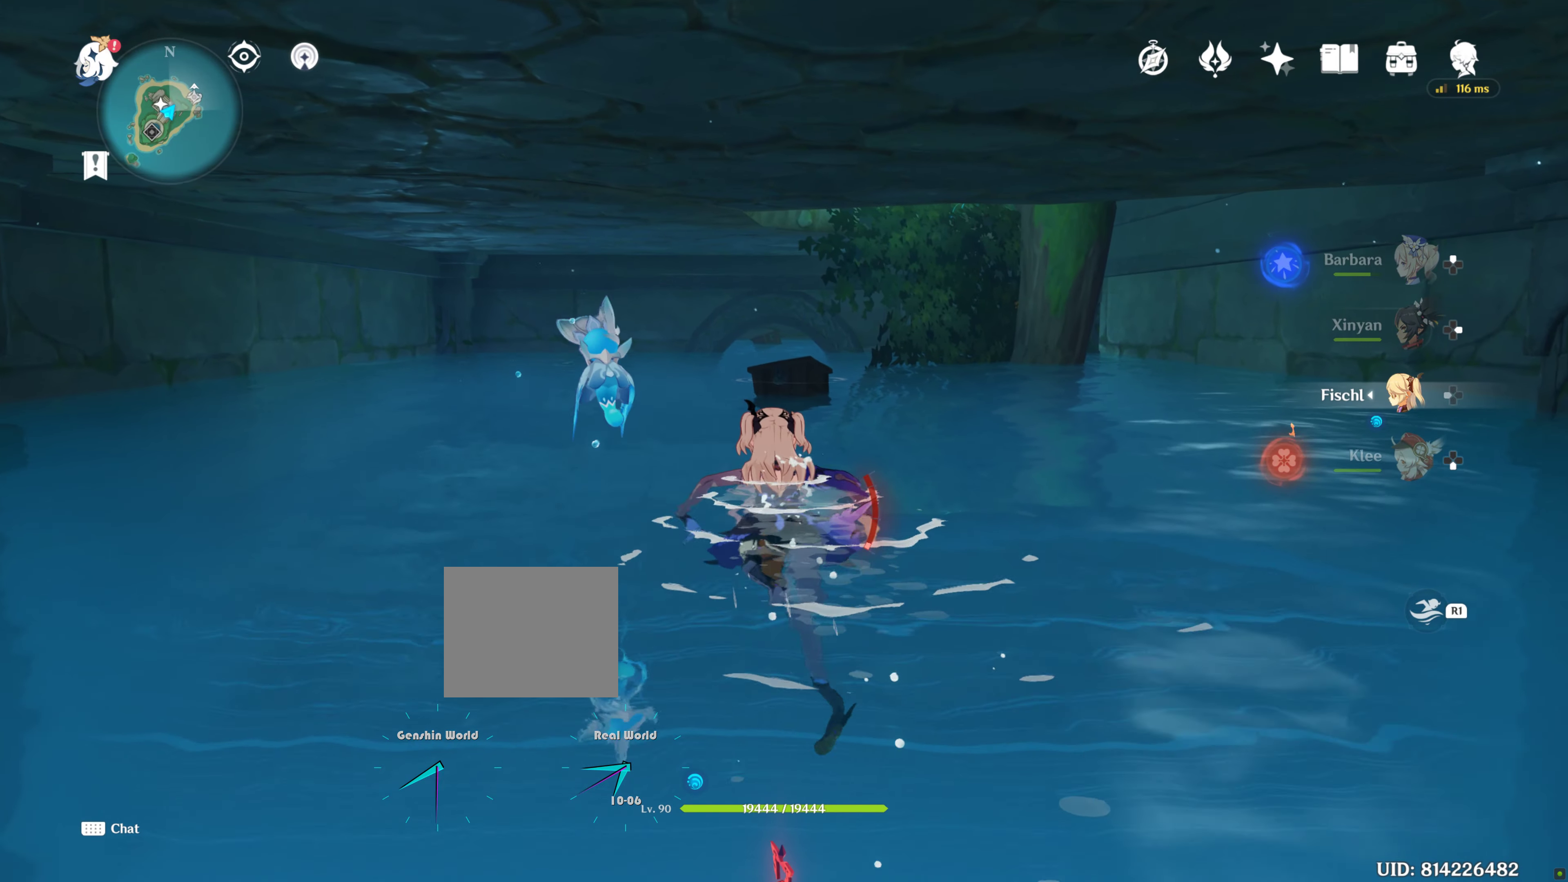
{"buttons": [], "left_stick": "up", "right_stick": "center", "events": []}
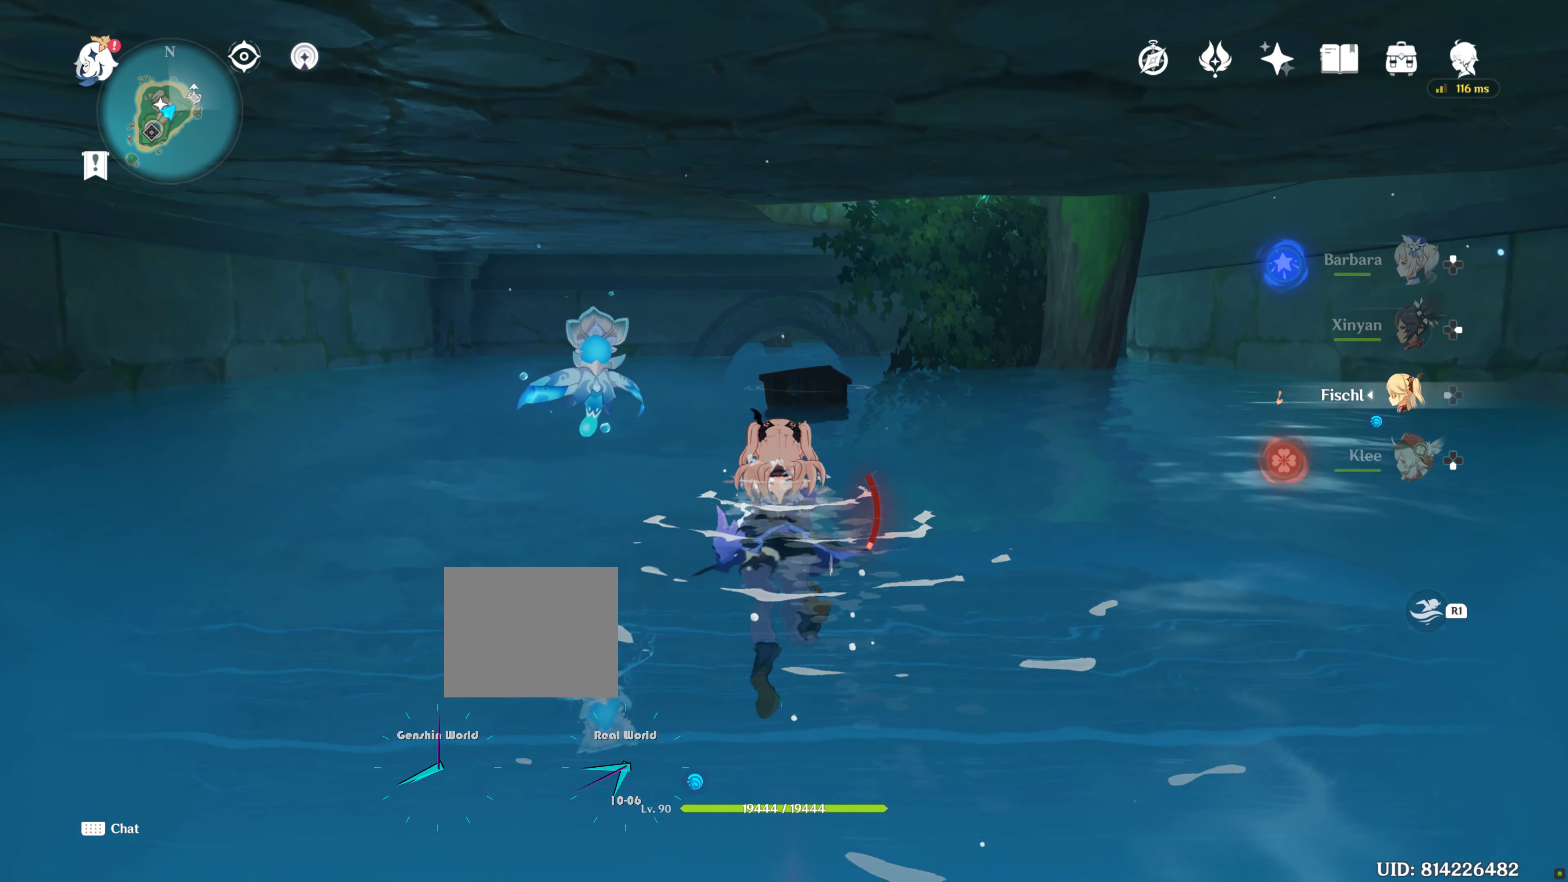
{"buttons": [], "left_stick": "up", "right_stick": "center", "events": []}
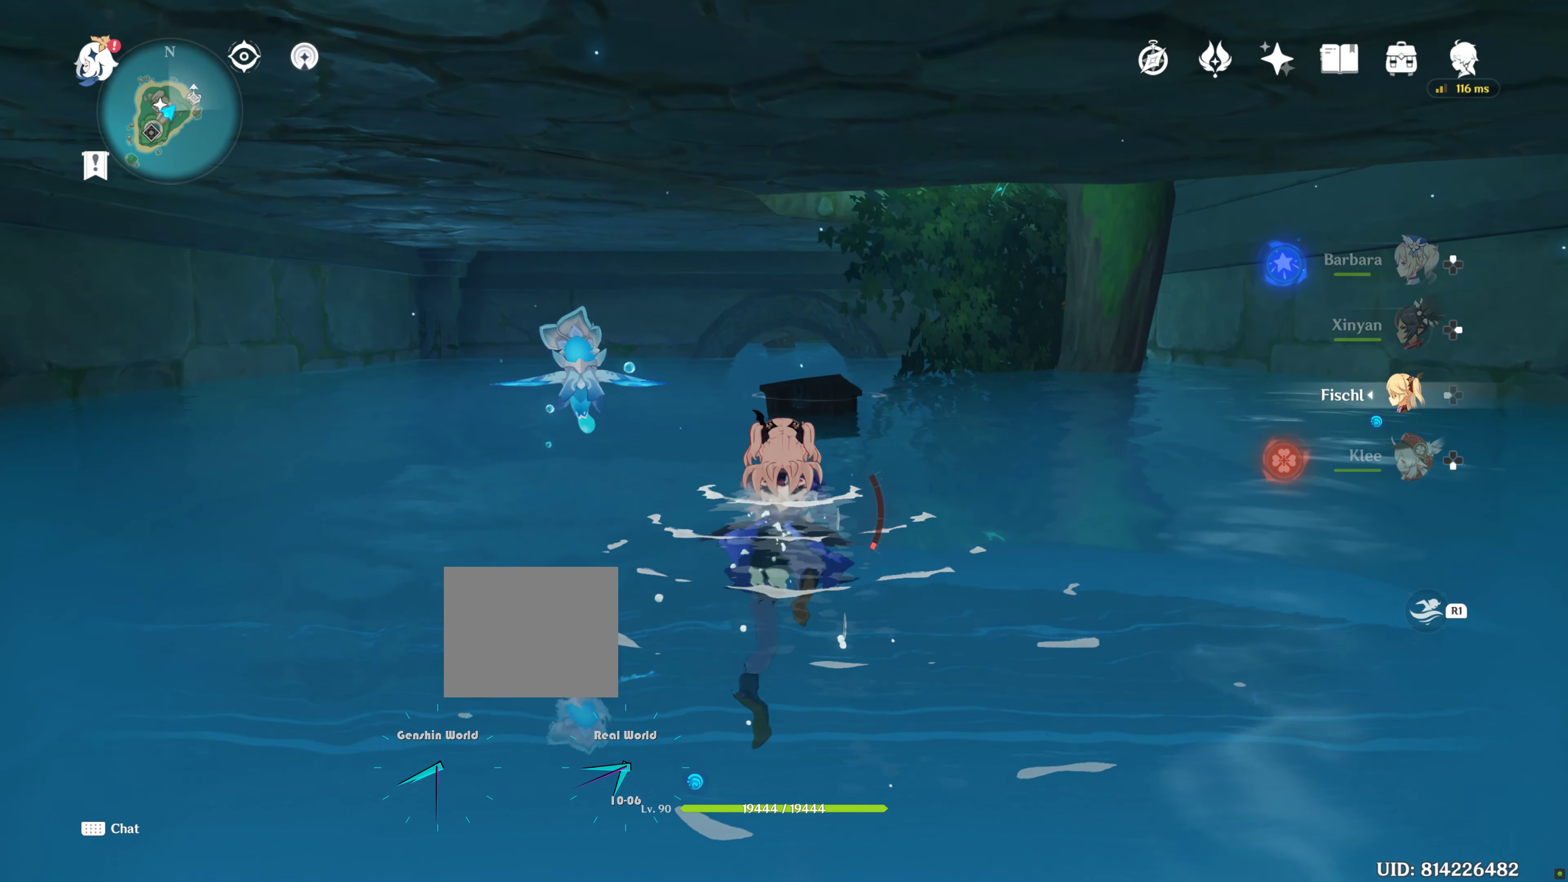
{"buttons": [], "left_stick": "up", "right_stick": "center", "events": []}
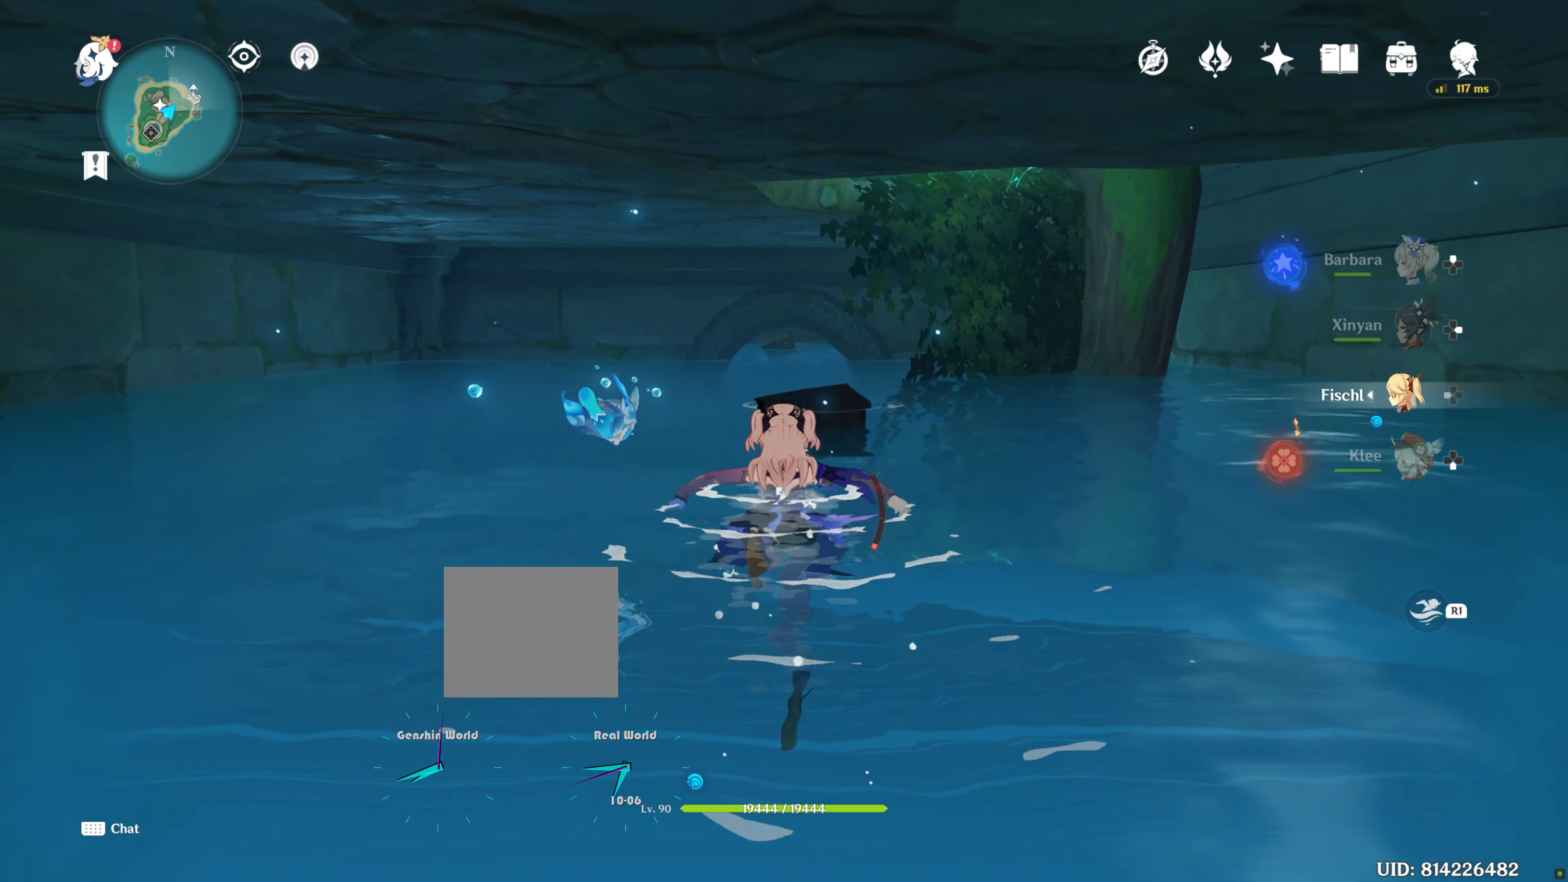
{"buttons": [], "left_stick": "up", "right_stick": "center", "events": []}
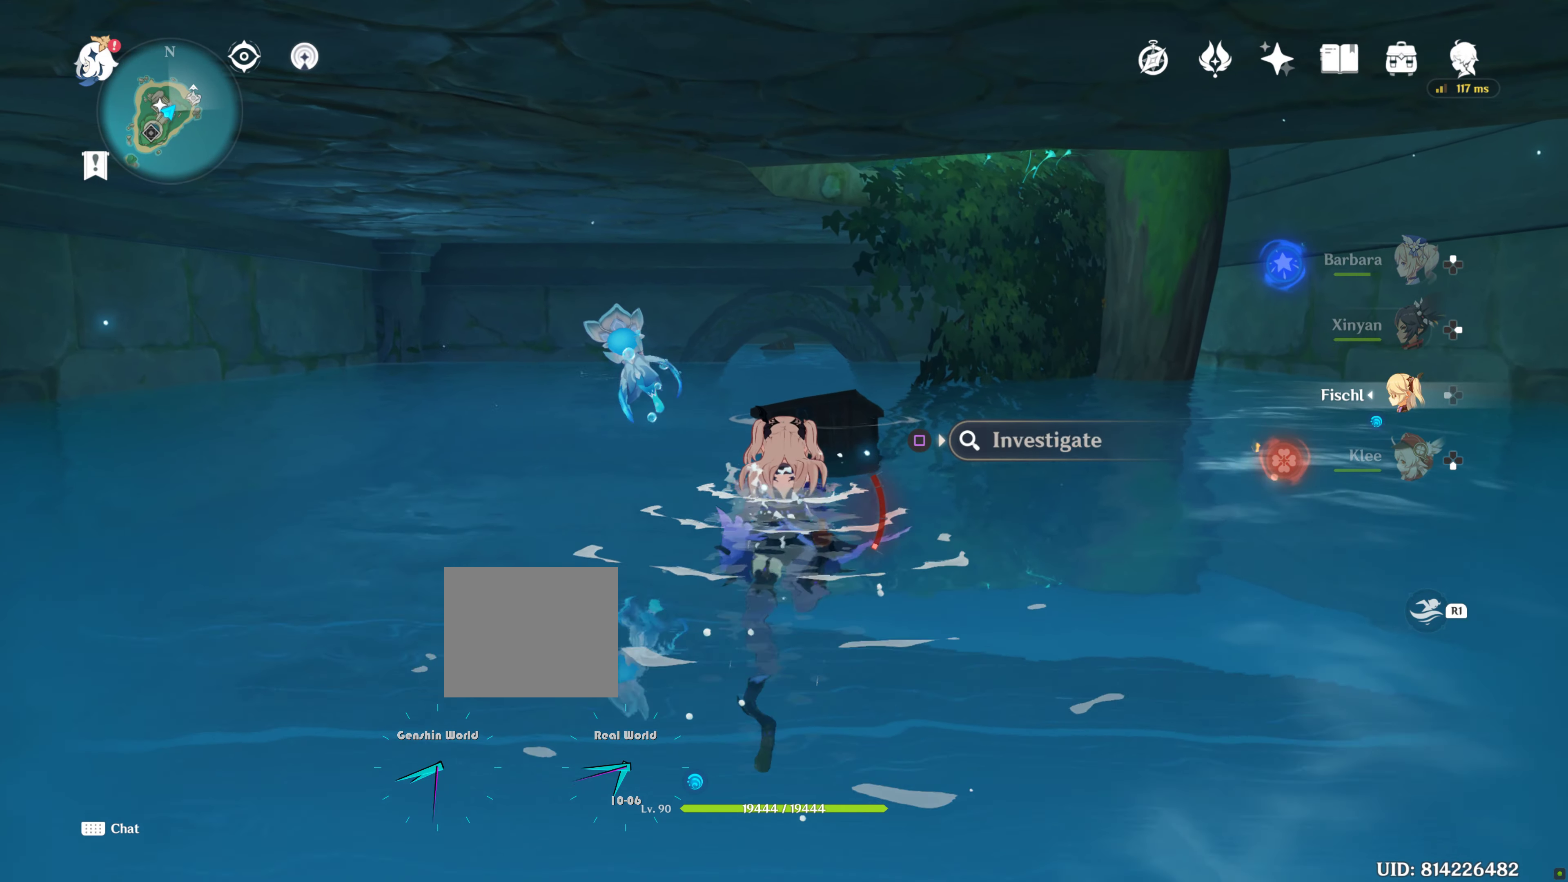
{"buttons": [], "left_stick": "up", "right_stick": "center", "events": [[134, "SQUARE", "down"], [217, "SQUARE", "up"], [300, "SQUARE", "down"], [417, "SQUARE", "up"]]}
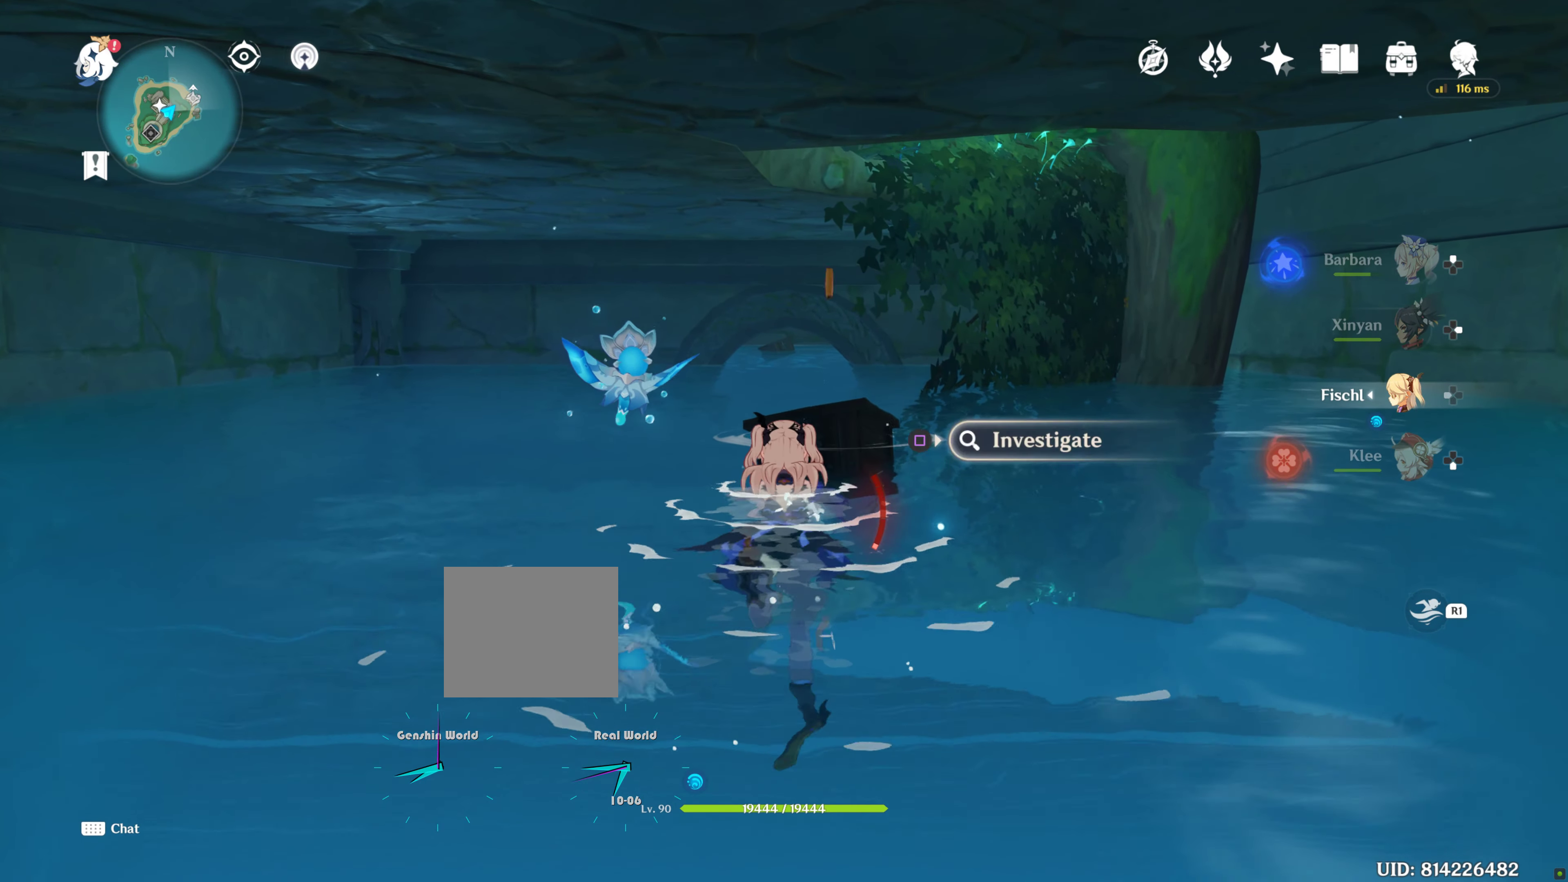
{"buttons": [], "left_stick": "up-left", "right_stick": "center", "events": [[67, "left_stick", "up-left"]]}
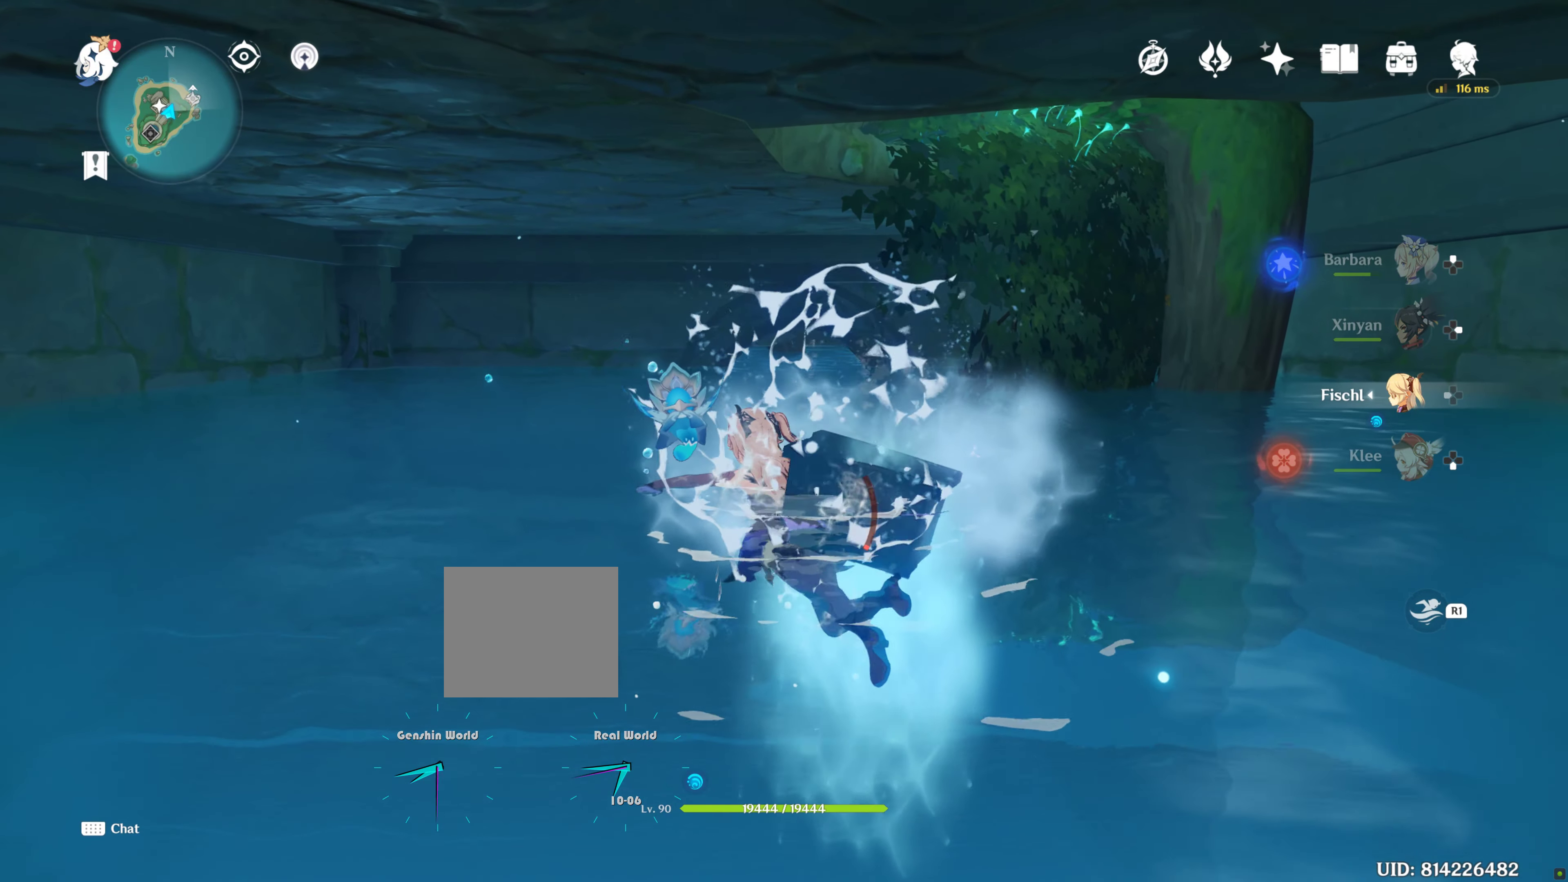
{"buttons": [], "left_stick": "up", "right_stick": "center", "events": [[67, "left_stick", "up"], [150, "right_stick", "right"], [334, "right_stick", "center"]]}
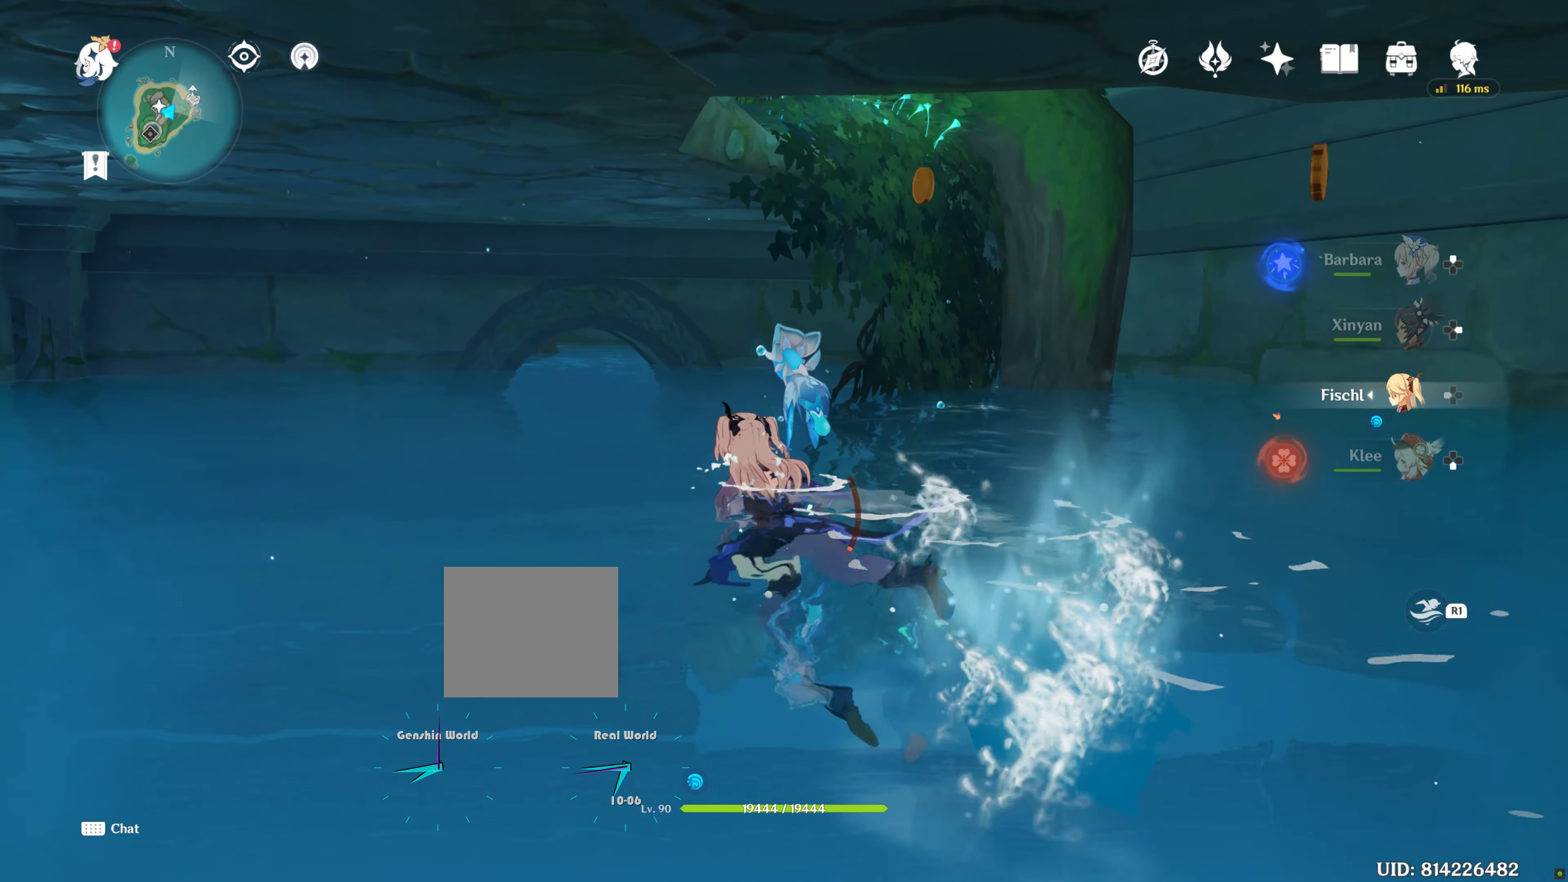
{"buttons": [], "left_stick": "up", "right_stick": "center", "events": []}
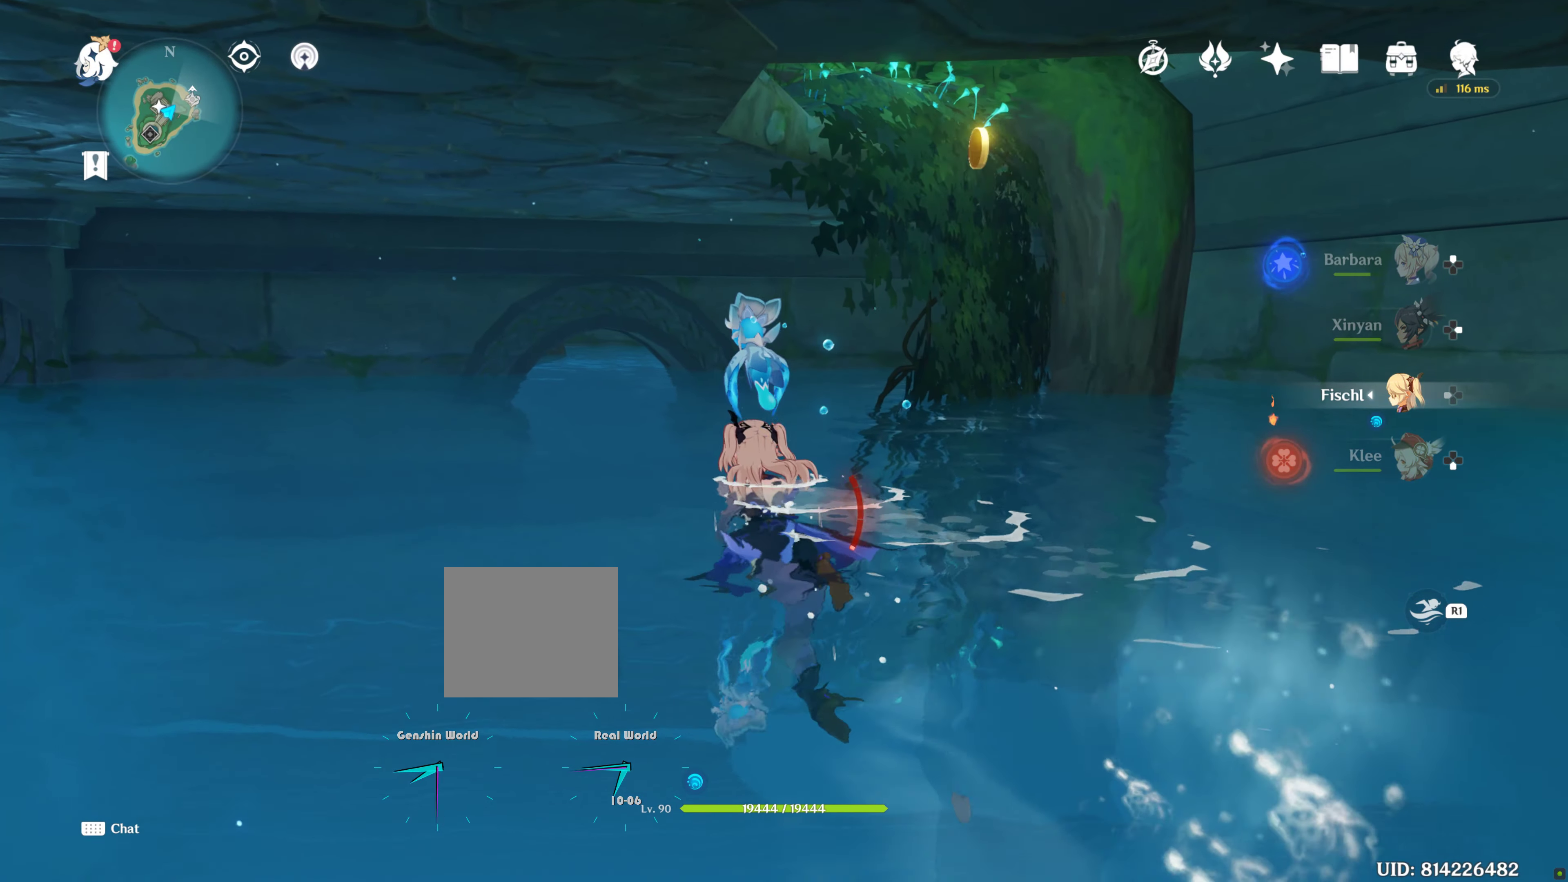
{"buttons": [], "left_stick": "up", "right_stick": "center", "events": []}
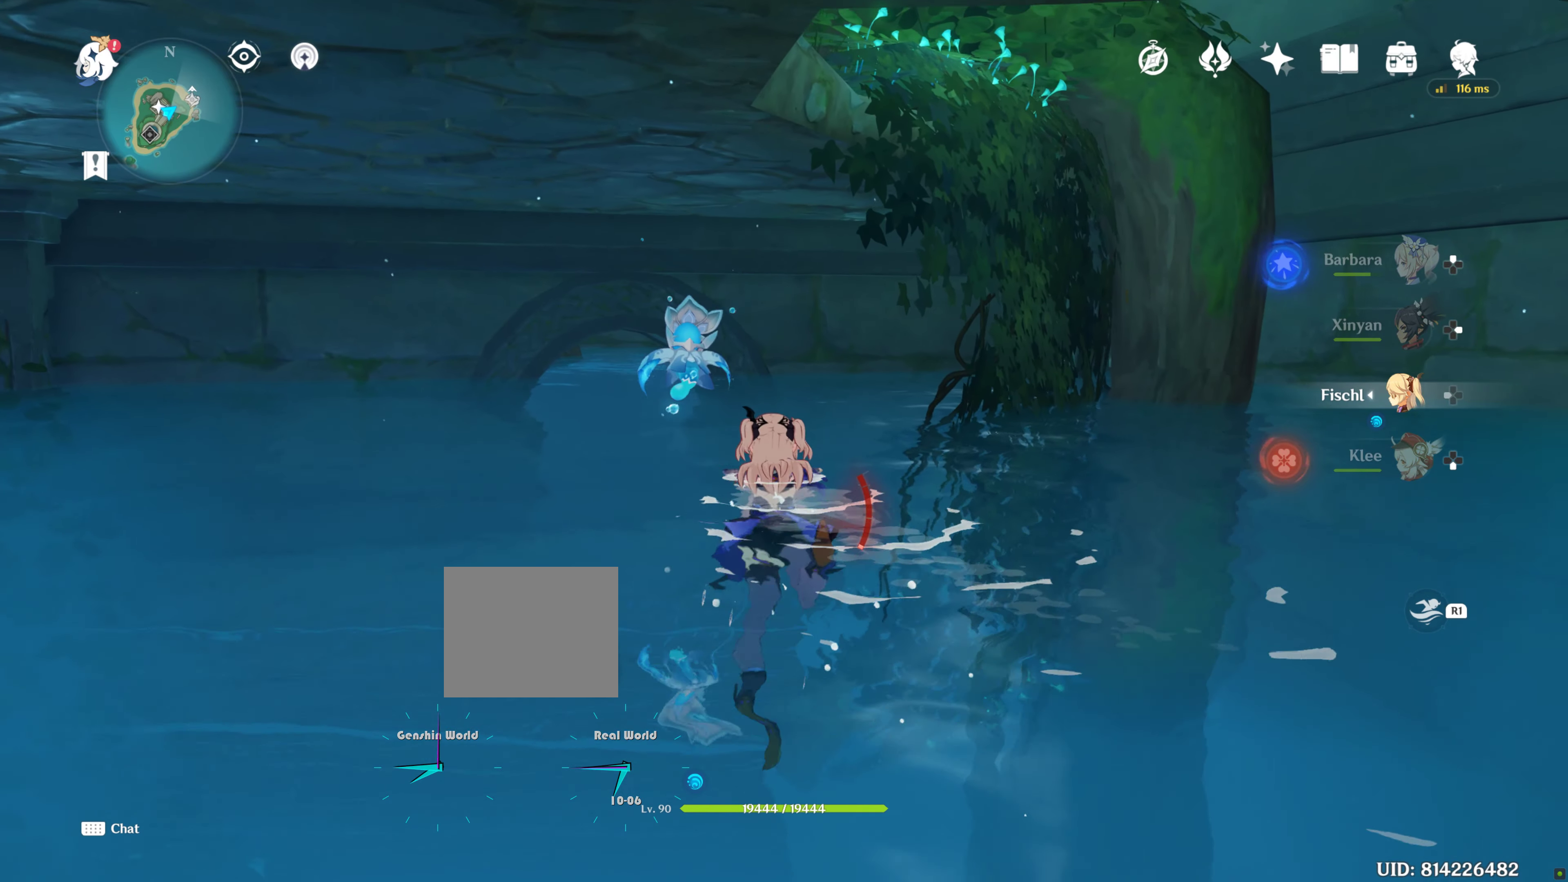
{"buttons": [], "left_stick": "up", "right_stick": "center", "events": []}
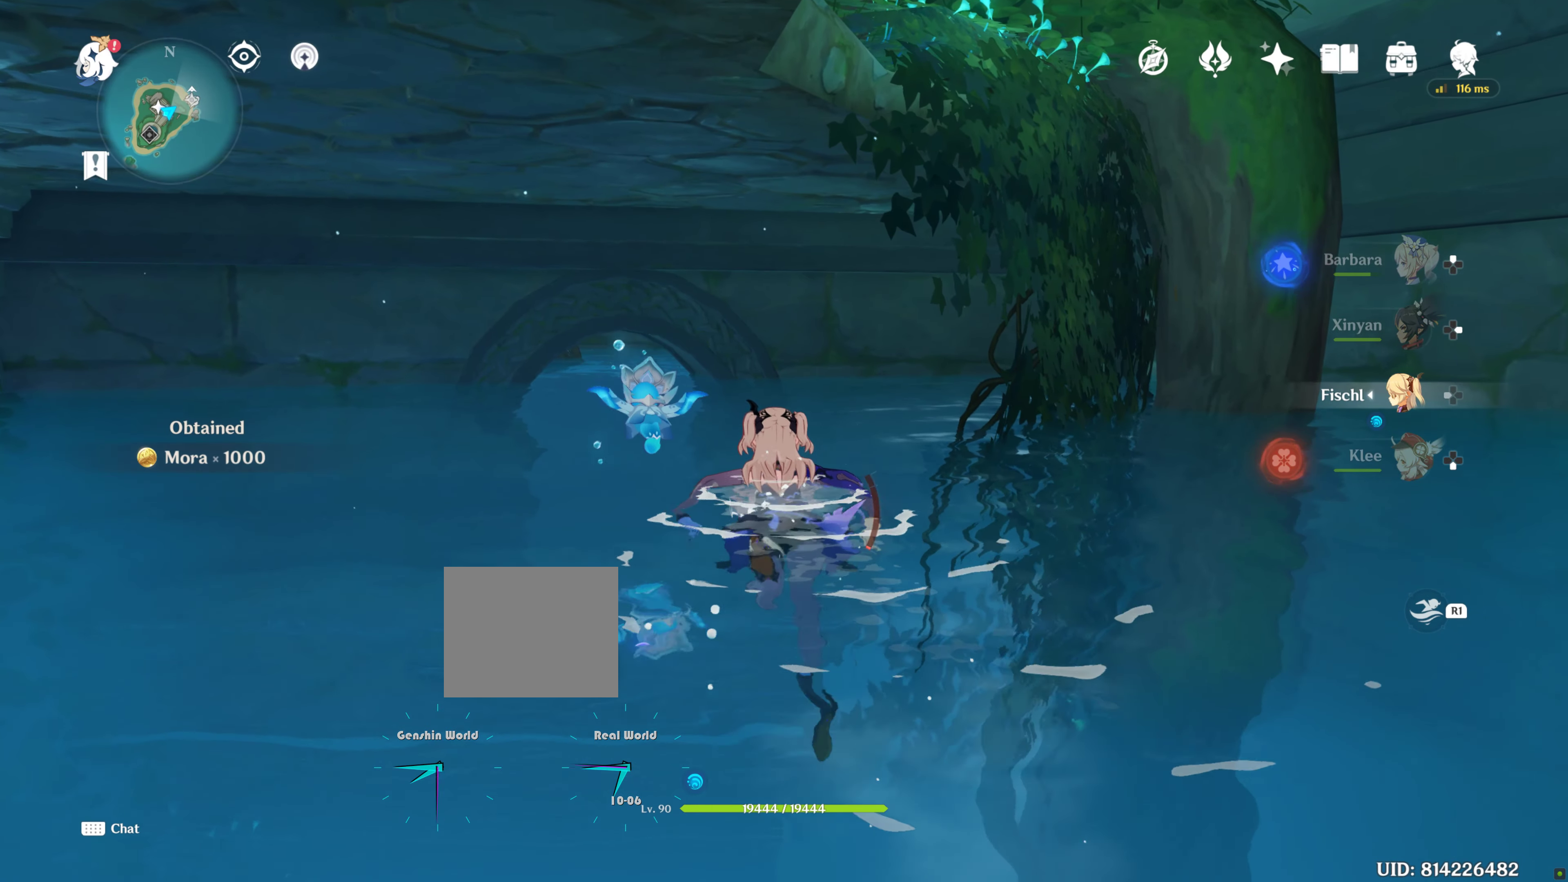
{"buttons": [], "left_stick": "up", "right_stick": "center", "events": []}
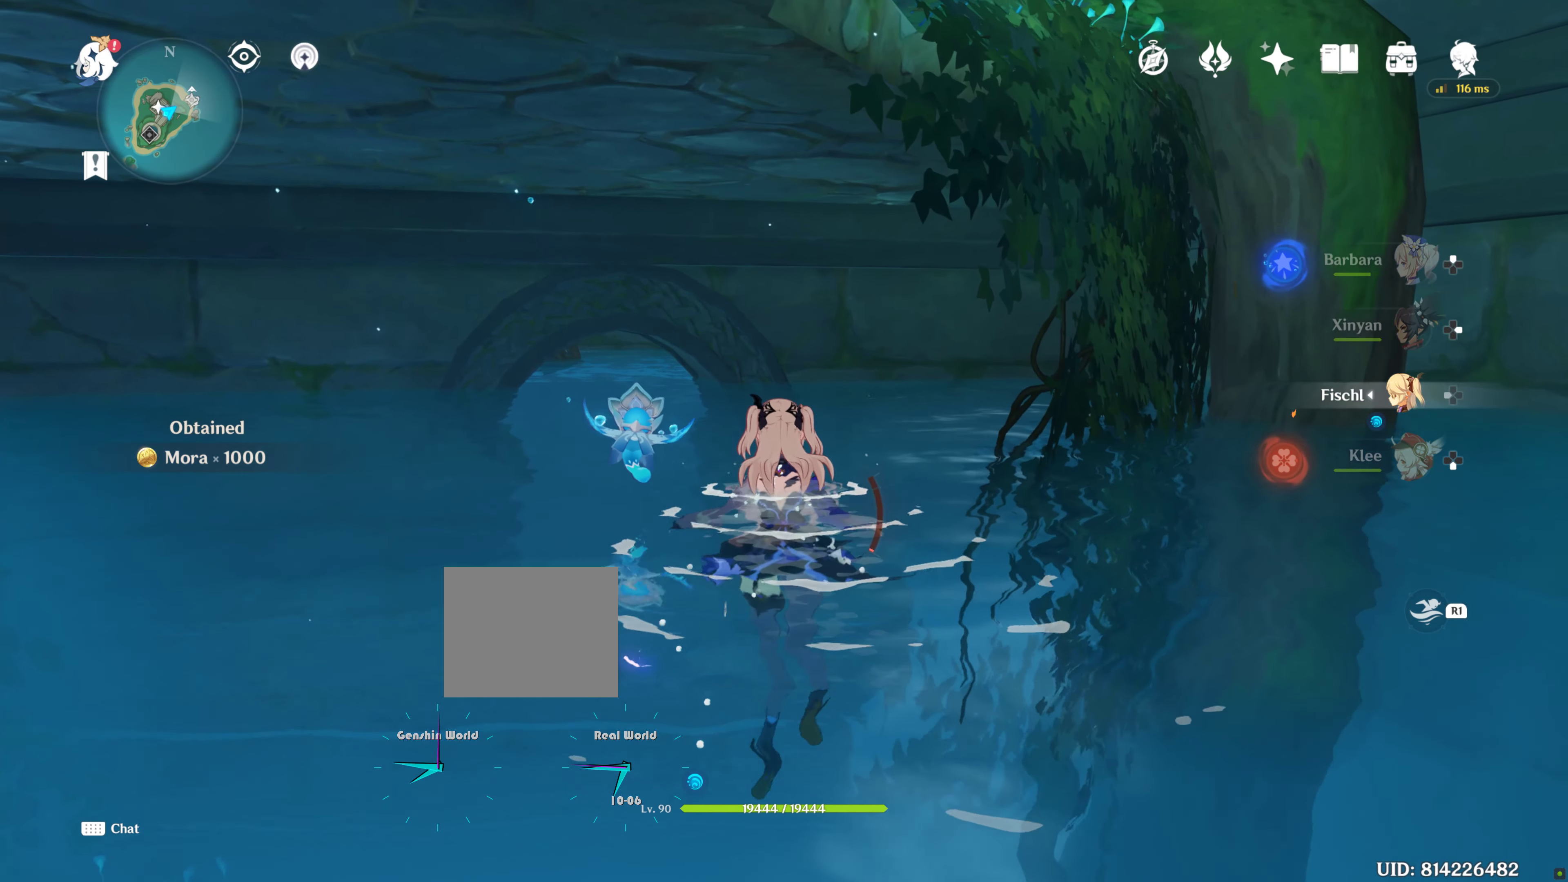
{"buttons": ["L1", "L2"], "left_stick": "center", "right_stick": "right", "events": [[166, "L1", "down"], [166, "L2", "down"], [166, "left_stick", "center"], [333, "right_stick", "right"]]}